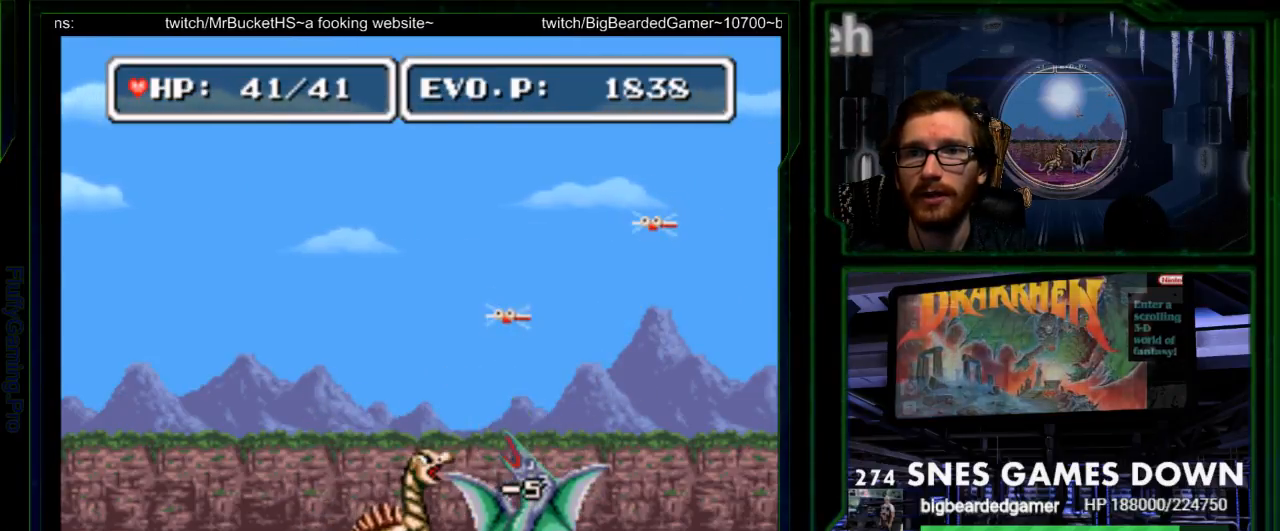
Gameplay with a controller (Nintendo layout); each line is a JSON object with the inputs held at the frame after it (dt_ms = milliseconds from this image to that frame). "events" lists button and stick changes between this image and that frame as [ms after this image, input, new state], when the widget could be followed in between. Not read: L3 R3 START.
{"dt_ms": 500, "buttons": []}
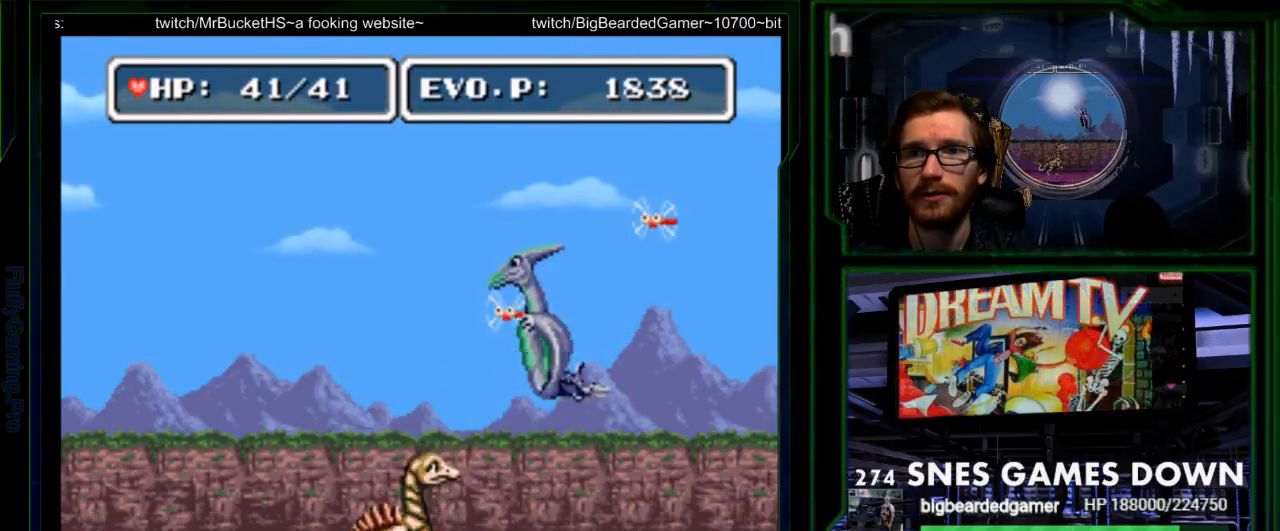
{"dt_ms": 500, "buttons": ["B"]}
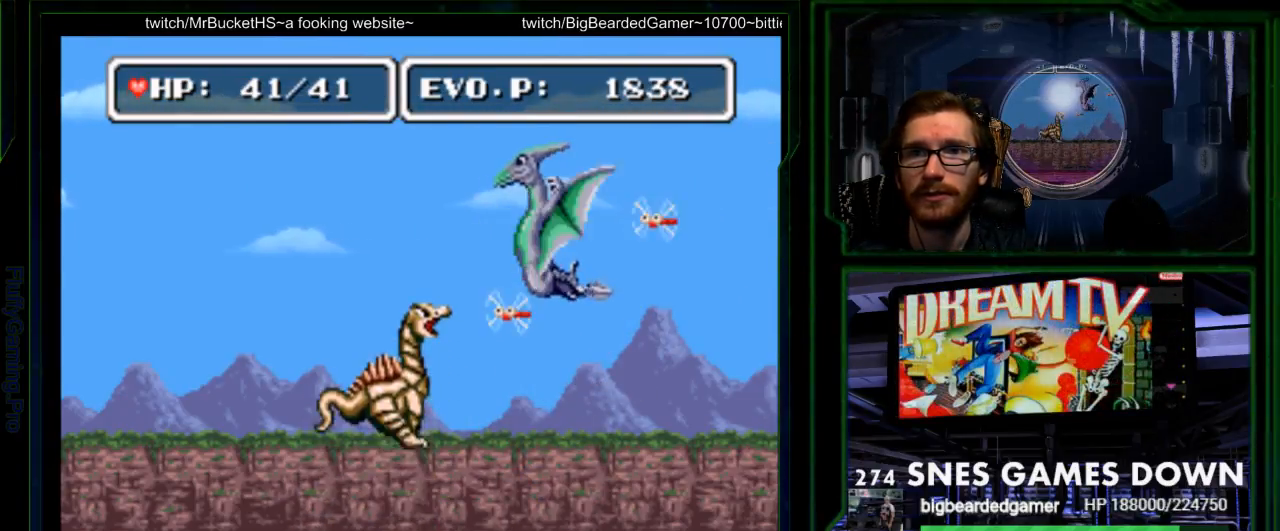
{"dt_ms": 500, "buttons": ["DPAD_LEFT"], "events": [[50, "Y", "down"], [167, "Y", "up"], [233, "B", "up"], [233, "DPAD_LEFT", "down"]]}
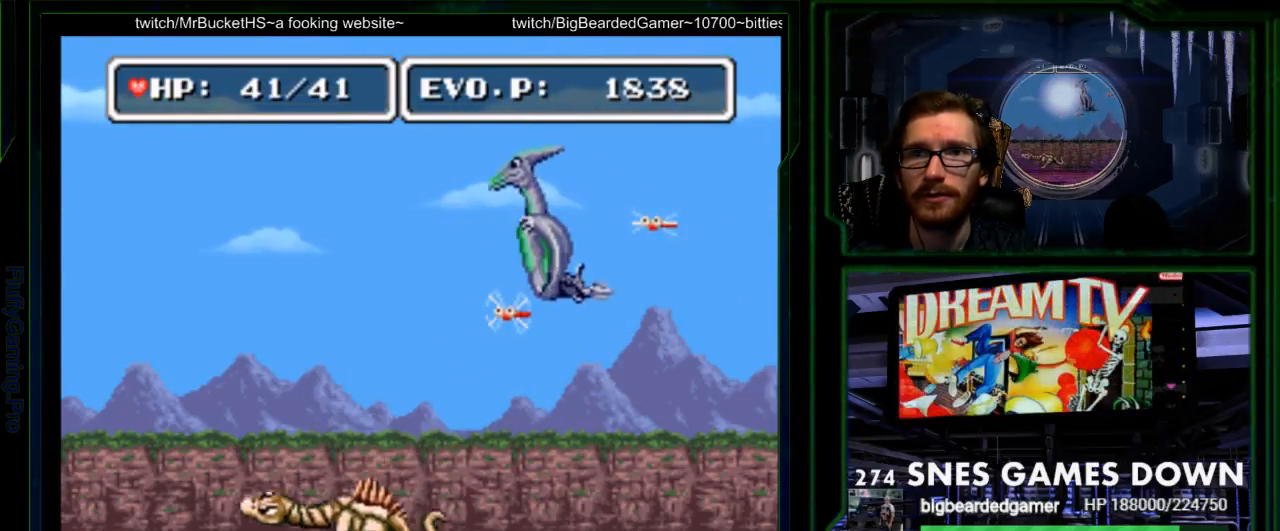
{"dt_ms": 500, "buttons": ["B", "DPAD_LEFT"], "events": [[417, "B", "down"]]}
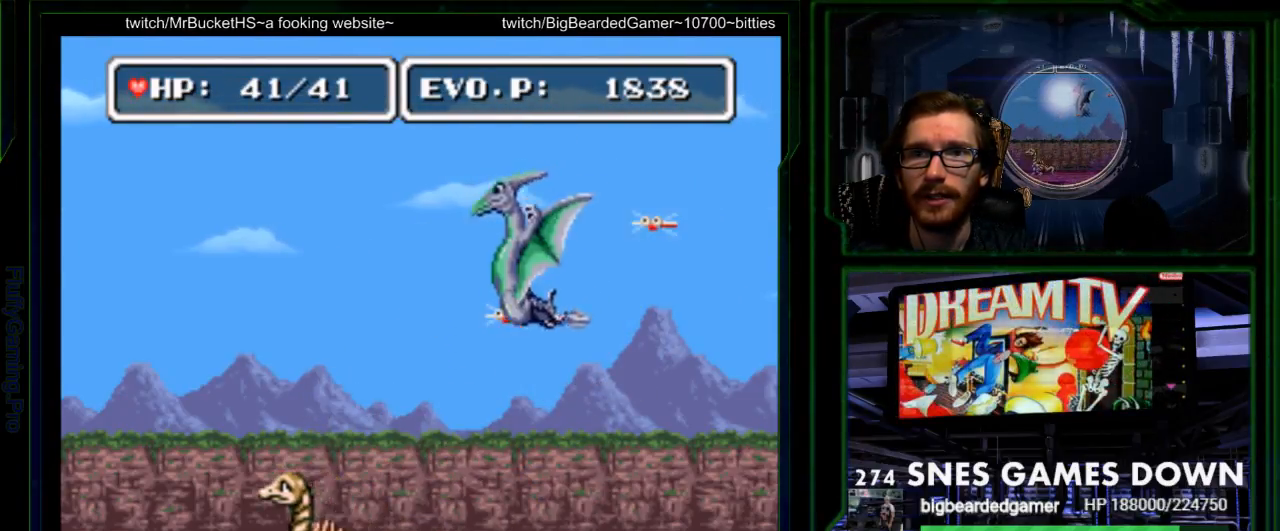
{"dt_ms": 500, "buttons": ["B"], "events": [[100, "DPAD_LEFT", "up"], [167, "DPAD_RIGHT", "down"], [200, "Y", "down"], [267, "DPAD_RIGHT", "up"], [300, "Y", "up"], [350, "Y", "down"], [450, "Y", "up"]]}
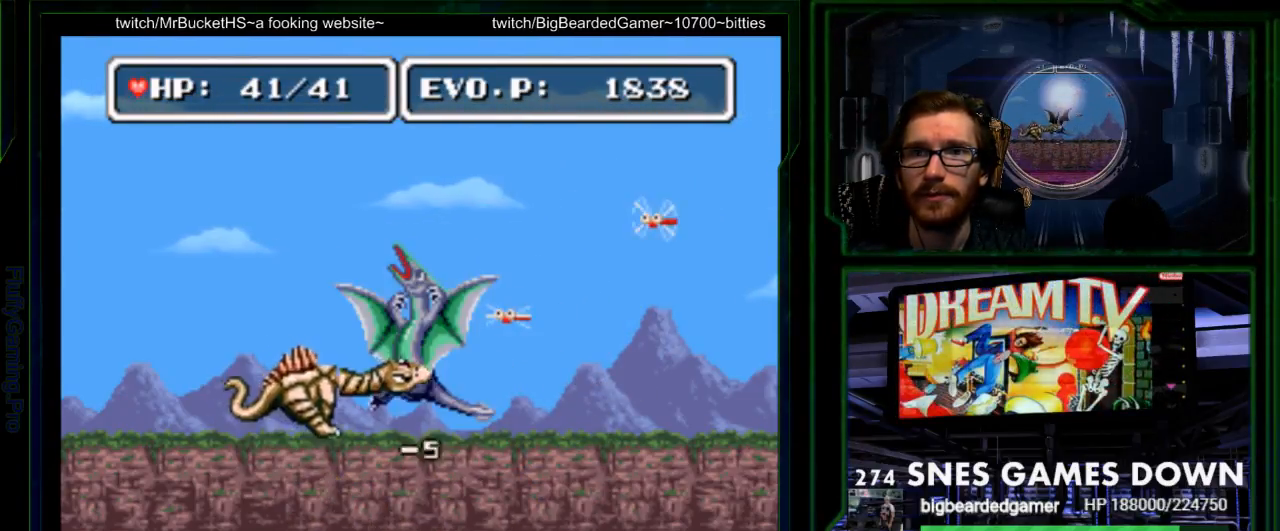
{"dt_ms": 500, "buttons": ["DPAD_LEFT"], "events": [[17, "Y", "down"], [100, "Y", "up"], [217, "B", "up"], [367, "DPAD_LEFT", "down"]]}
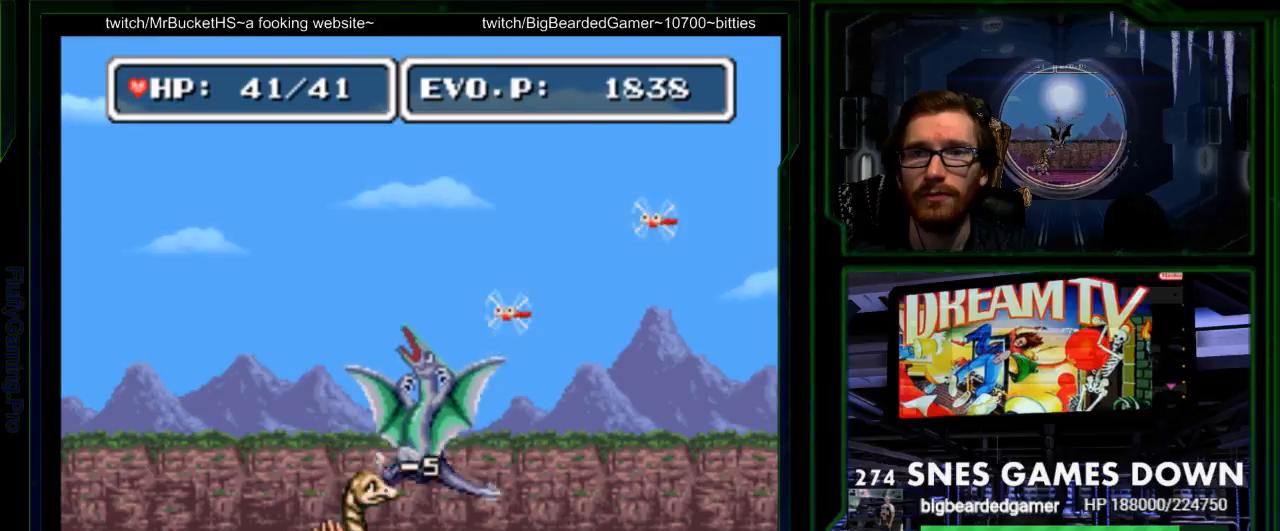
{"dt_ms": 500, "buttons": ["DPAD_RIGHT"]}
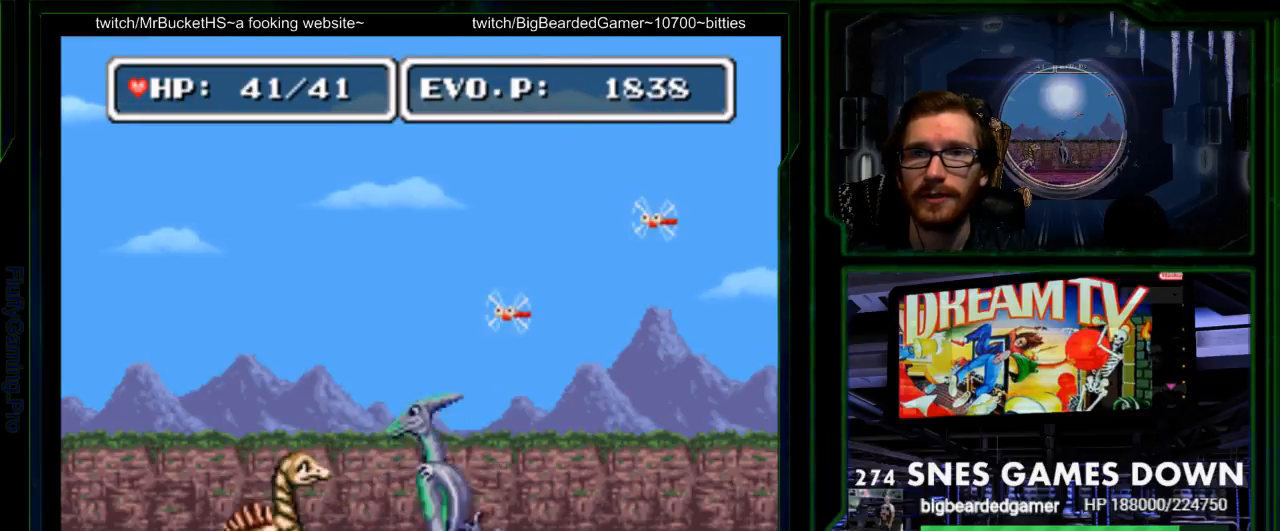
{"dt_ms": 500, "buttons": ["B", "Y", "DPAD_RIGHT"]}
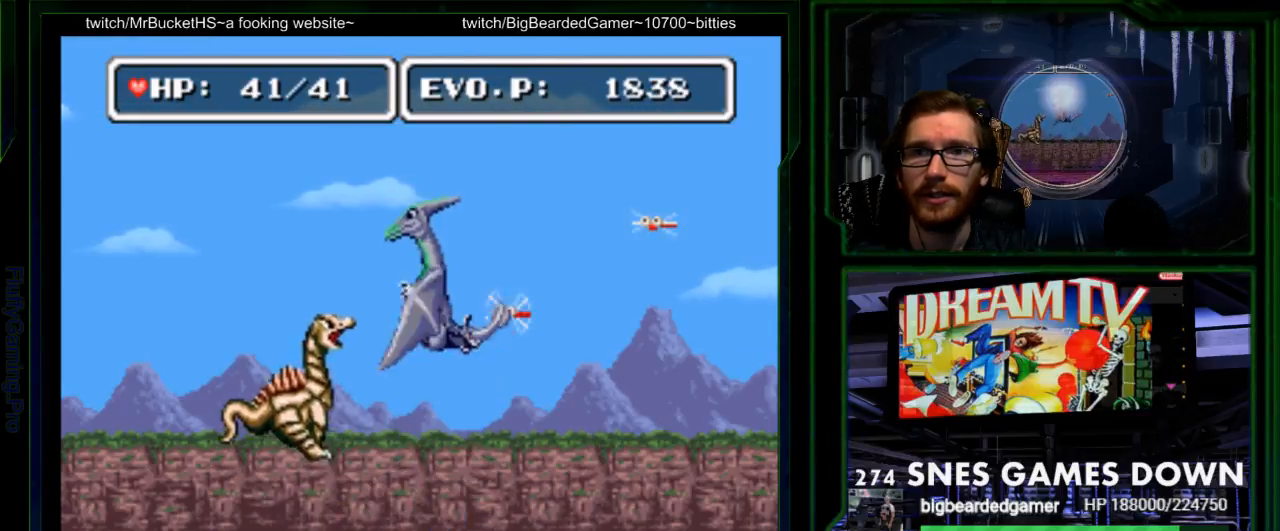
{"dt_ms": 500, "buttons": ["DPAD_LEFT"], "events": [[17, "Y", "up"], [117, "Y", "down"], [183, "DPAD_RIGHT", "up"], [250, "DPAD_LEFT", "down"], [250, "Y", "up"], [317, "B", "up"]]}
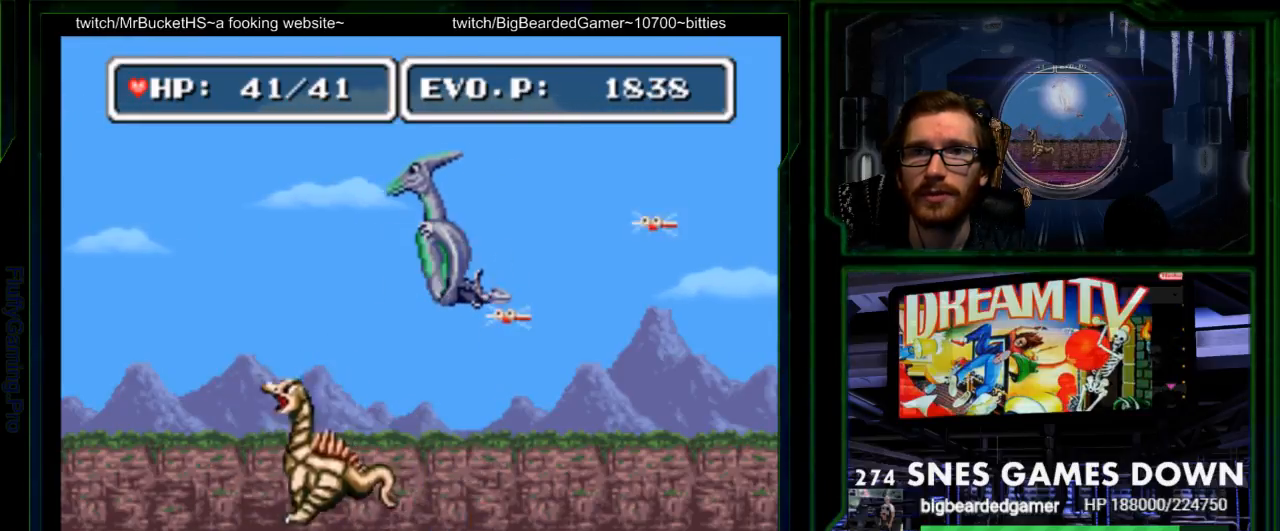
{"dt_ms": 1000, "buttons": ["B", "Y", "DPAD_LEFT"]}
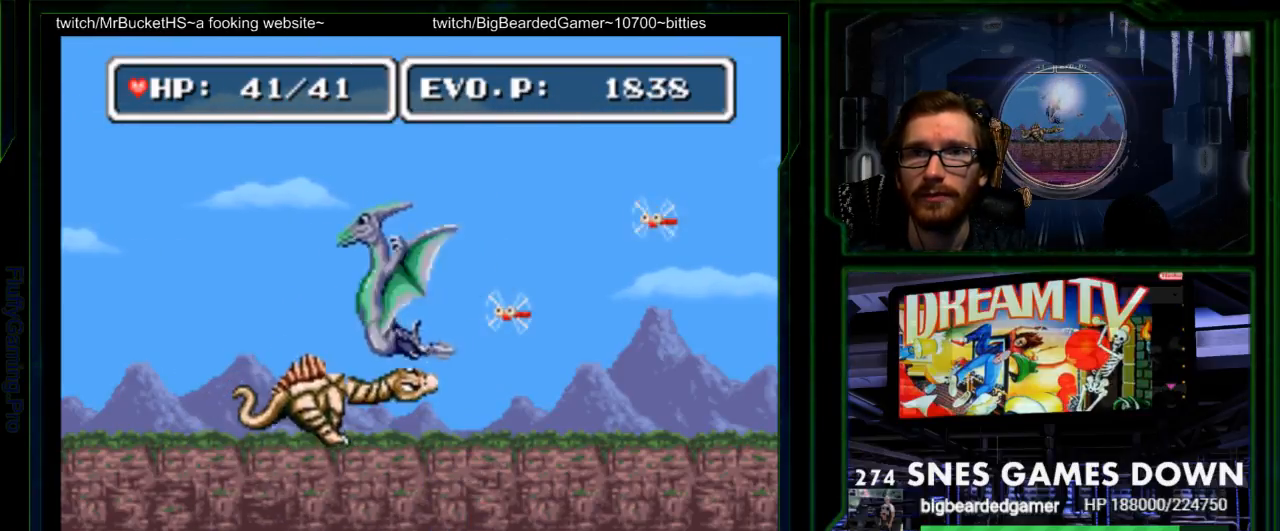
{"dt_ms": 500, "buttons": ["B", "DPAD_LEFT"], "events": [[100, "Y", "up"], [117, "B", "up"], [450, "B", "down"]]}
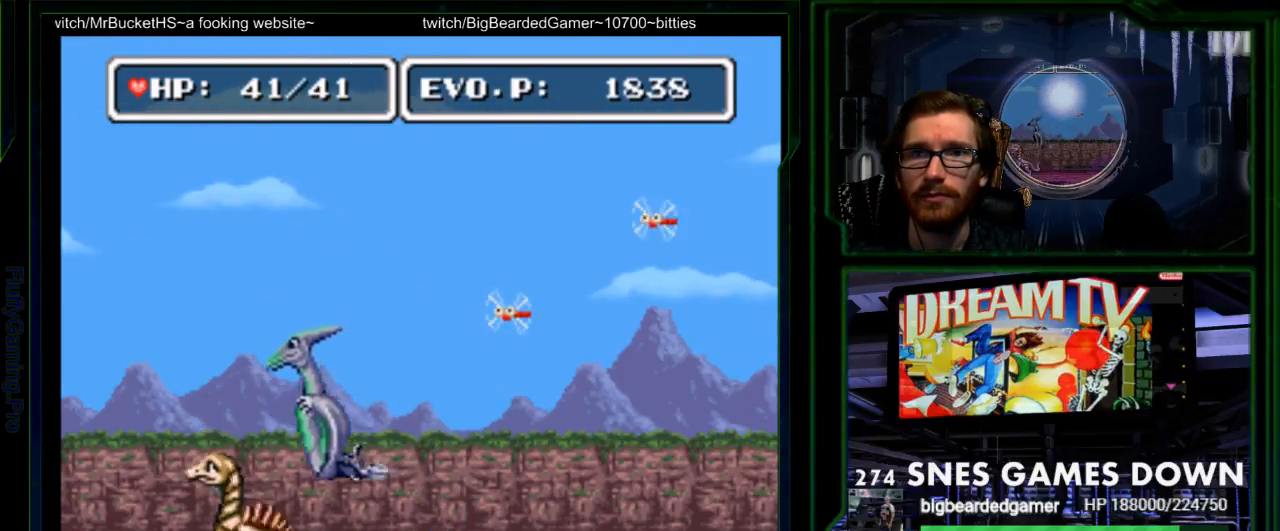
{"dt_ms": 500, "buttons": ["DPAD_UP"], "events": [[67, "DPAD_UP", "down"], [333, "DPAD_UP", "up"], [450, "B", "up"], [450, "DPAD_UP", "down"], [483, "DPAD_LEFT", "up"]]}
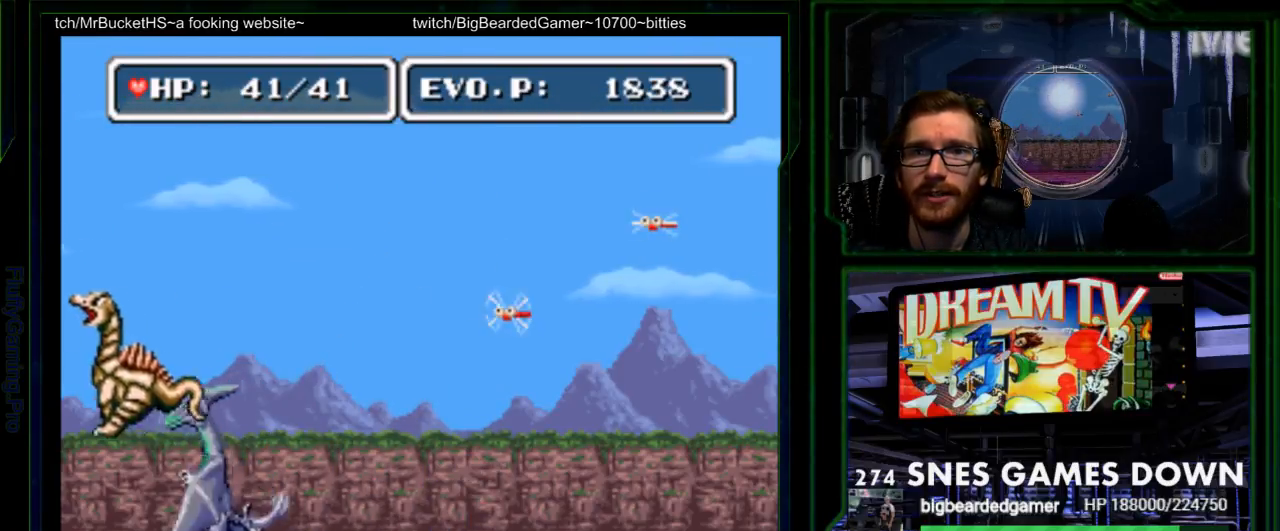
{"dt_ms": 500, "buttons": [], "events": [[17, "DPAD_RIGHT", "down"], [17, "DPAD_UP", "up"], [17, "Y", "down"], [83, "Y", "up"], [117, "DPAD_RIGHT", "up"], [250, "Y", "down"], [500, "Y", "up"]]}
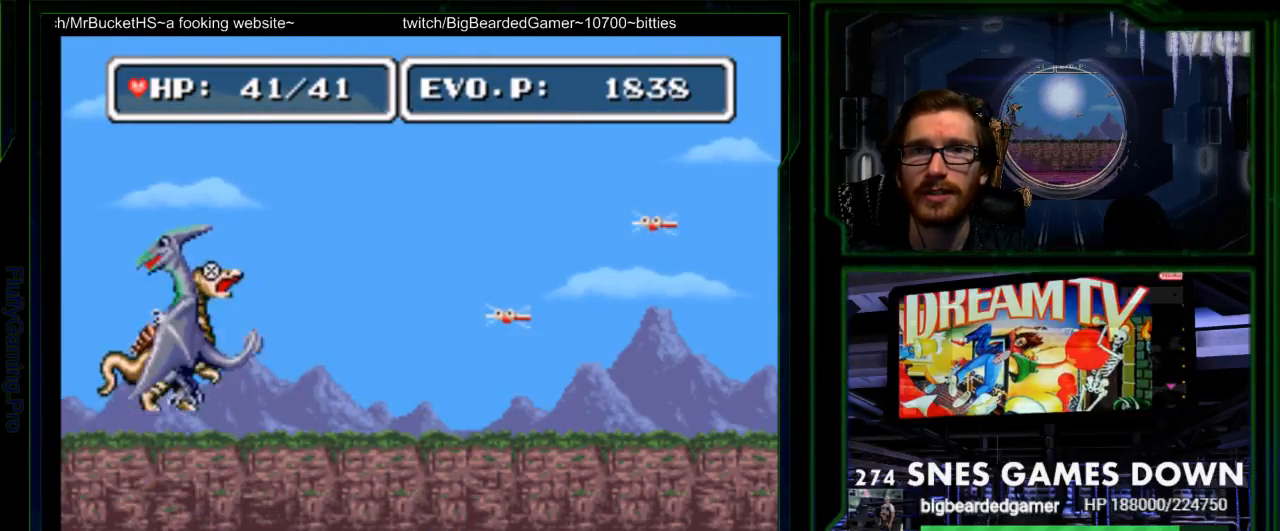
{"dt_ms": 500, "buttons": [], "events": [[67, "Y", "down"], [133, "Y", "up"], [317, "A", "down"], [317, "X", "down"], [350, "X", "up"], [417, "A", "up"]]}
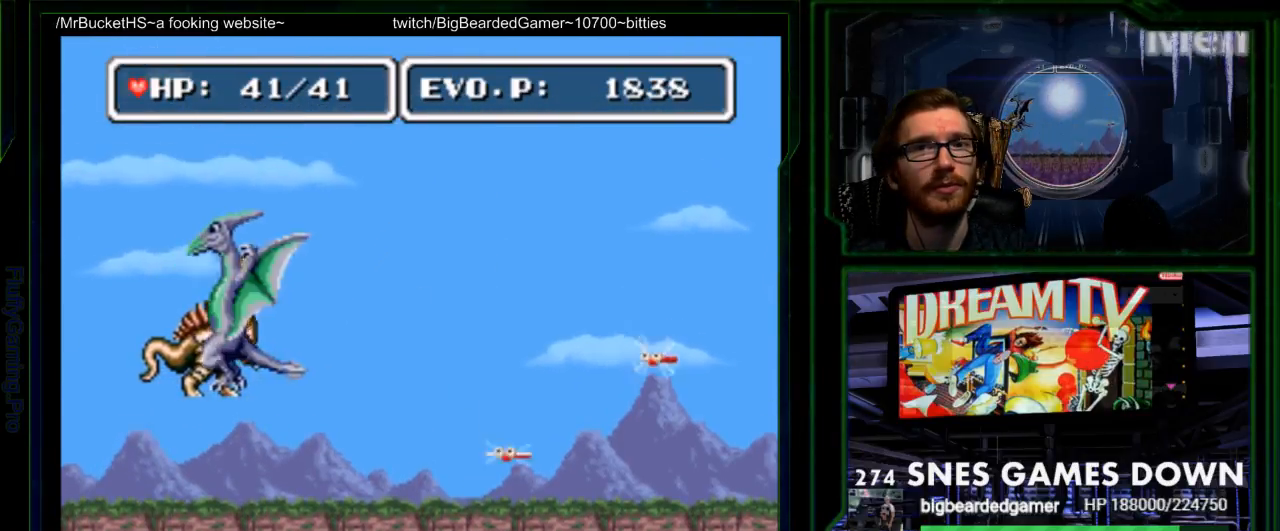
{"dt_ms": 500, "buttons": [], "events": [[17, "B", "down"], [17, "Y", "down"], [83, "A", "down"], [83, "B", "up"], [83, "X", "down"], [83, "Y", "up"], [117, "A", "up"], [117, "X", "up"], [267, "B", "down"], [333, "A", "down"], [333, "B", "up"], [333, "X", "down"], [367, "A", "up"], [367, "X", "up"]]}
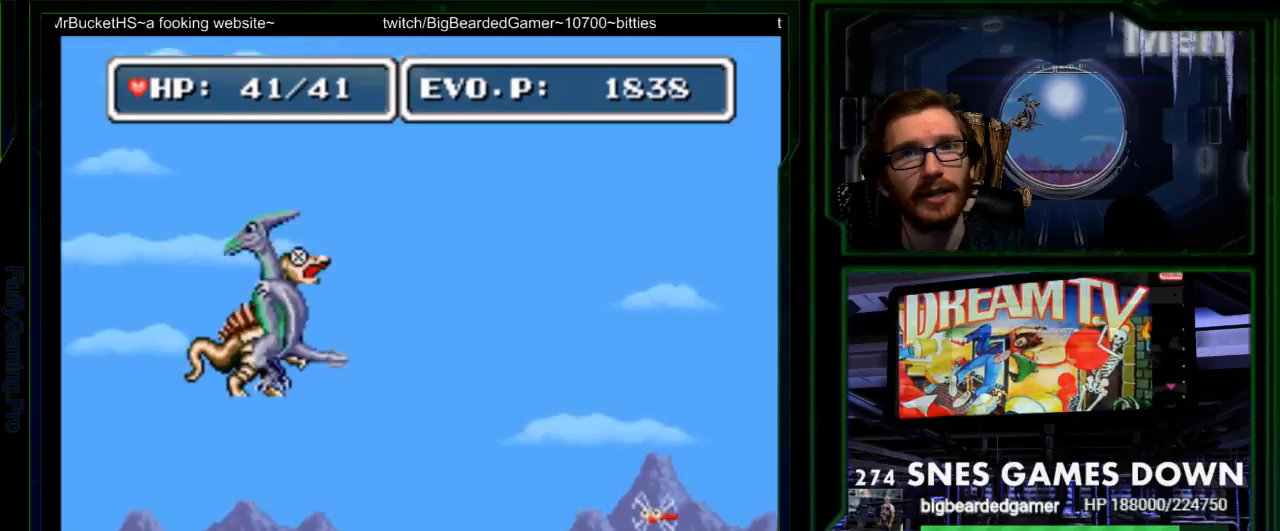
{"dt_ms": 500, "buttons": [], "events": [[117, "SELECT", "down"], [300, "SELECT", "up"]]}
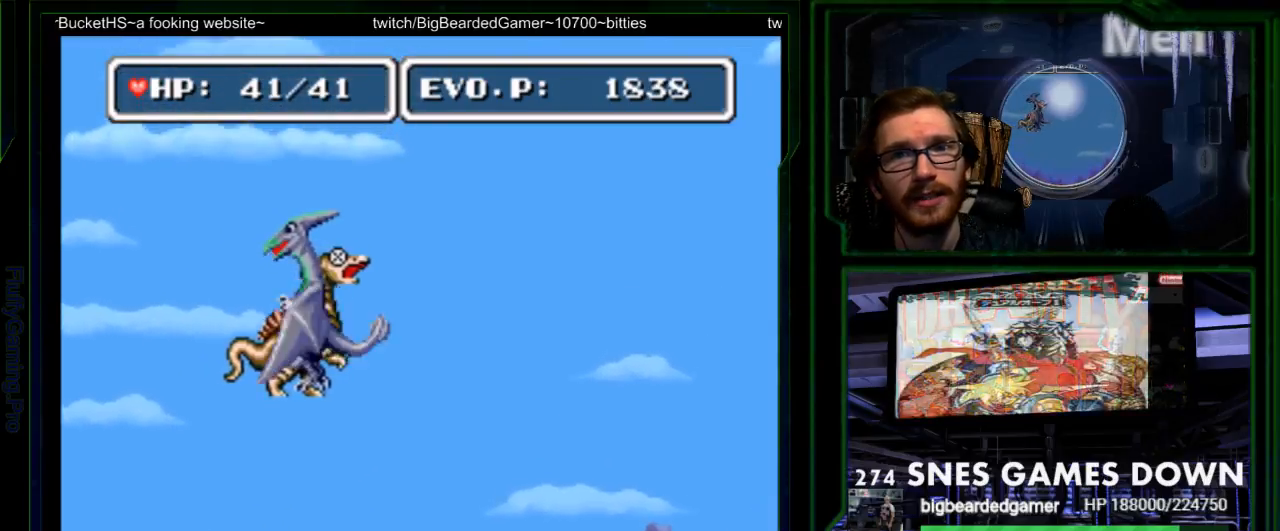
{"dt_ms": 500, "buttons": ["X", "Y"], "events": [[67, "Y", "down"], [167, "Y", "up"], [267, "X", "down"], [333, "X", "up"], [450, "X", "down"], [483, "Y", "down"]]}
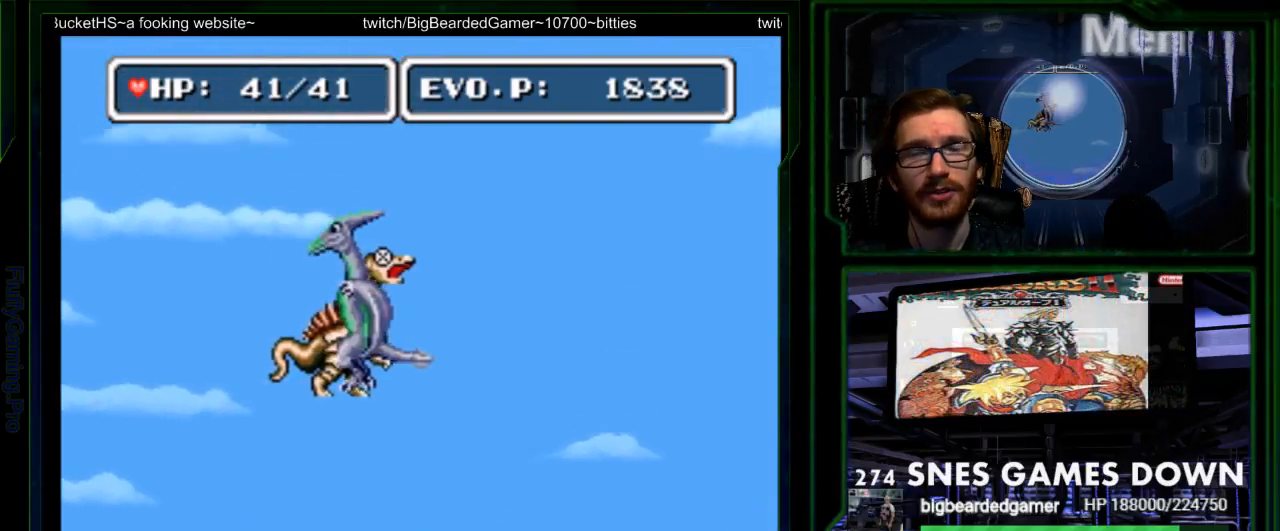
{"dt_ms": 500, "buttons": ["DPAD_RIGHT"], "events": [[17, "X", "up"], [50, "Y", "up"], [283, "A", "down"], [317, "DPAD_RIGHT", "down"], [367, "A", "up"]]}
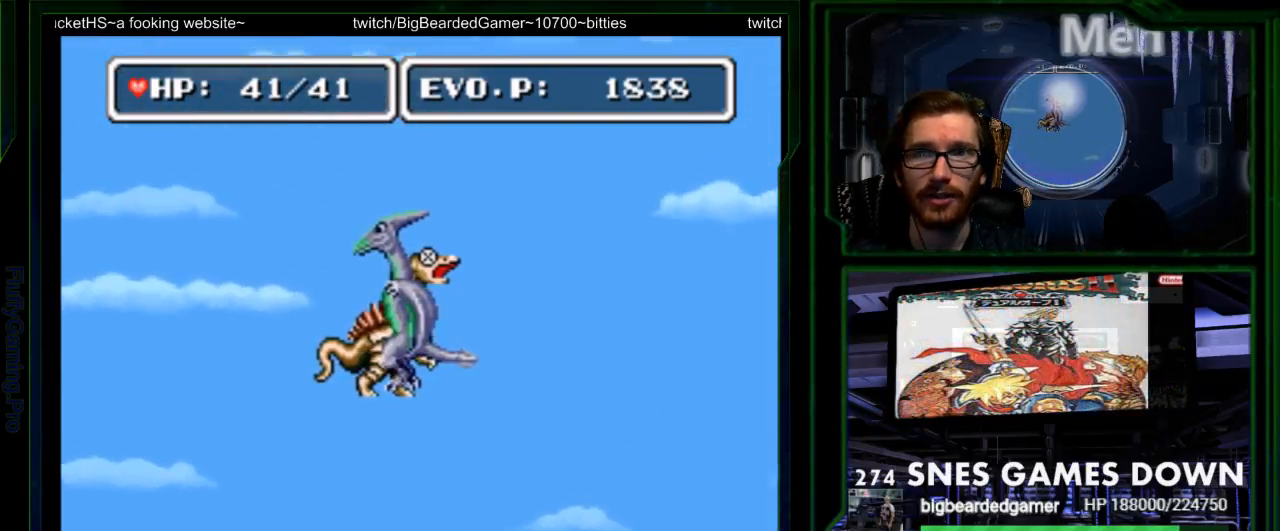
{"dt_ms": 500, "buttons": ["A", "X", "DPAD_RIGHT"], "events": [[167, "B", "down"], [167, "Y", "down"], [217, "A", "down"], [217, "B", "up"], [217, "X", "down"], [217, "Y", "up"], [283, "A", "up"], [283, "X", "up"], [400, "B", "down"], [450, "A", "down"], [450, "B", "up"], [450, "X", "down"]]}
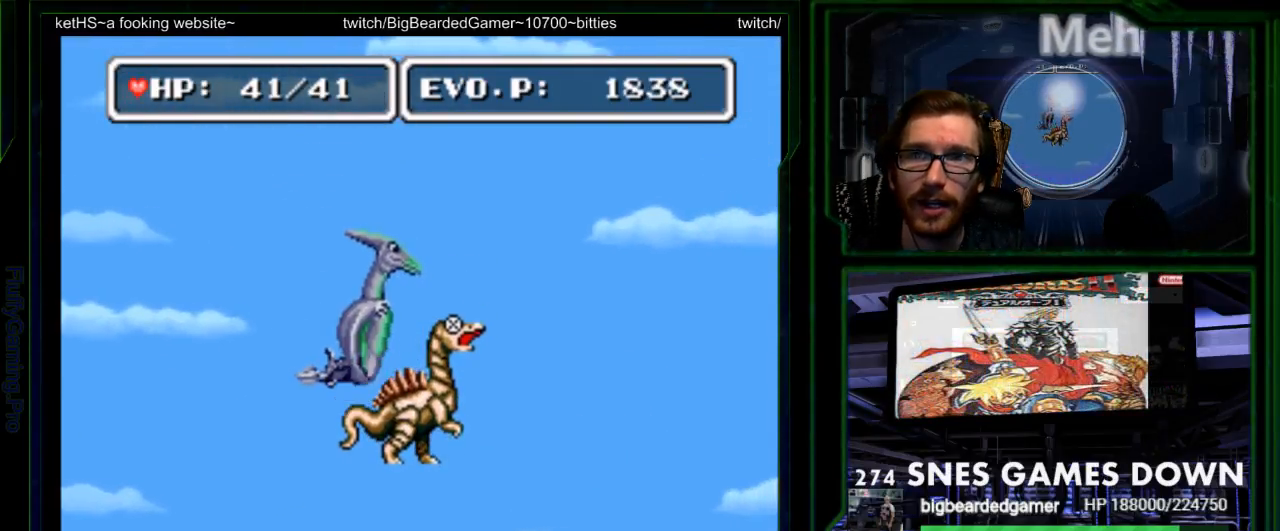
{"dt_ms": 500, "buttons": ["B", "DPAD_RIGHT"], "events": [[17, "A", "up"], [17, "X", "up"], [183, "B", "down"], [217, "Y", "down"], [283, "A", "down"], [283, "B", "up"], [283, "X", "down"], [283, "Y", "up"], [333, "X", "up"], [367, "A", "up"], [500, "B", "down"]]}
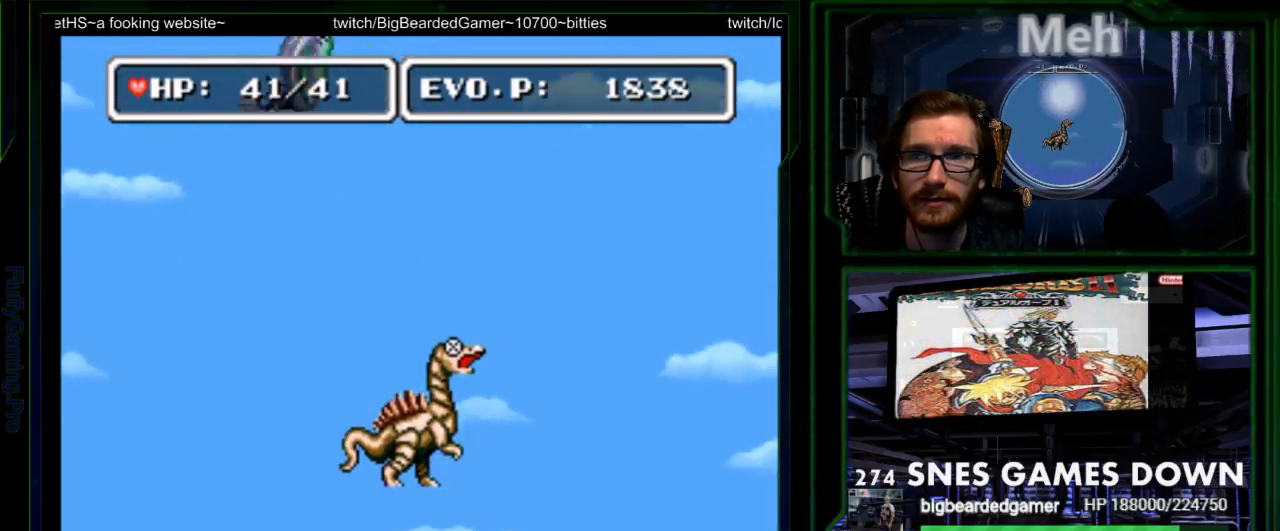
{"dt_ms": 500, "buttons": ["DPAD_RIGHT"], "events": [[67, "B", "up"], [100, "A", "down"], [100, "X", "down"], [167, "A", "up"], [167, "X", "up"]]}
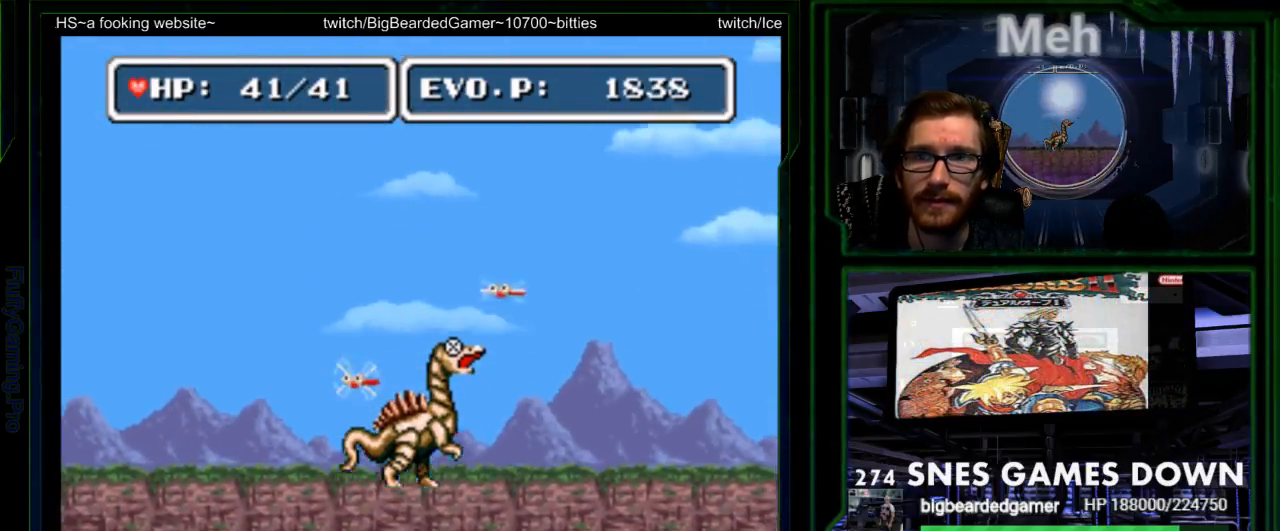
{"dt_ms": 500, "buttons": [], "events": [[17, "B", "down"], [83, "Y", "down"], [150, "B", "up"], [150, "Y", "up"], [500, "DPAD_RIGHT", "up"]]}
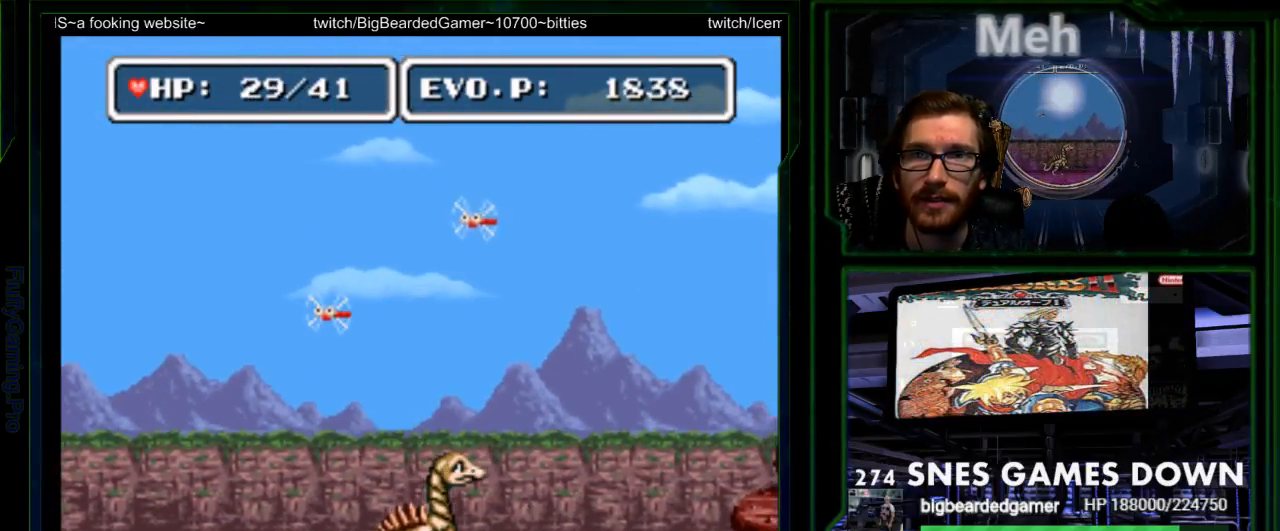
{"dt_ms": 500, "buttons": ["DPAD_RIGHT"], "events": [[150, "DPAD_LEFT", "down"], [300, "DPAD_LEFT", "up"], [367, "DPAD_UP", "down"], [450, "DPAD_UP", "up"], [467, "DPAD_RIGHT", "down"]]}
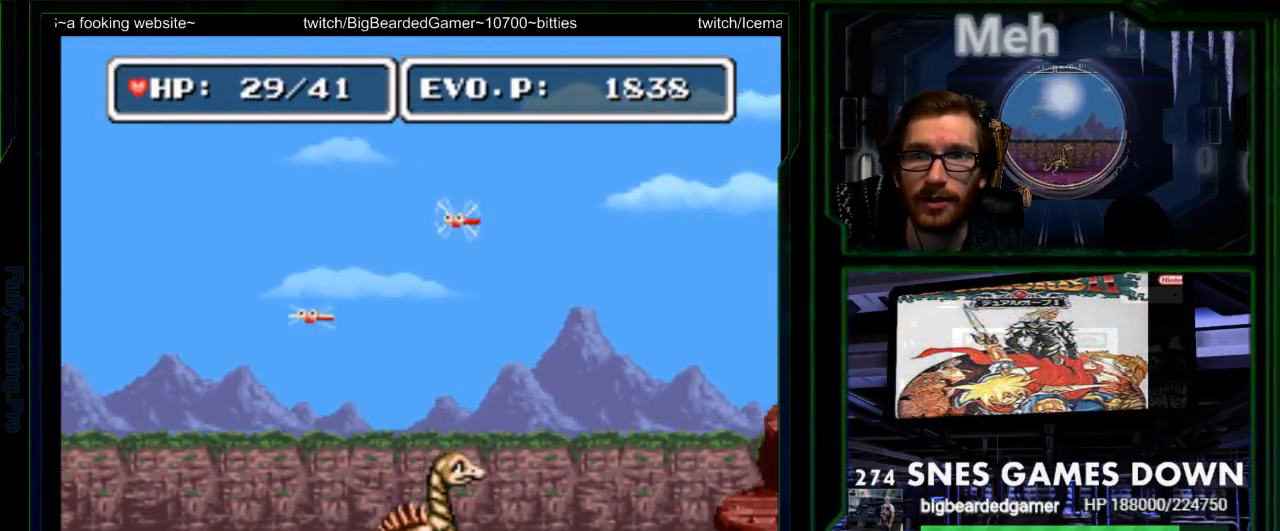
{"dt_ms": 500, "buttons": ["DPAD_RIGHT", "SELECT"], "events": [[367, "SELECT", "down"]]}
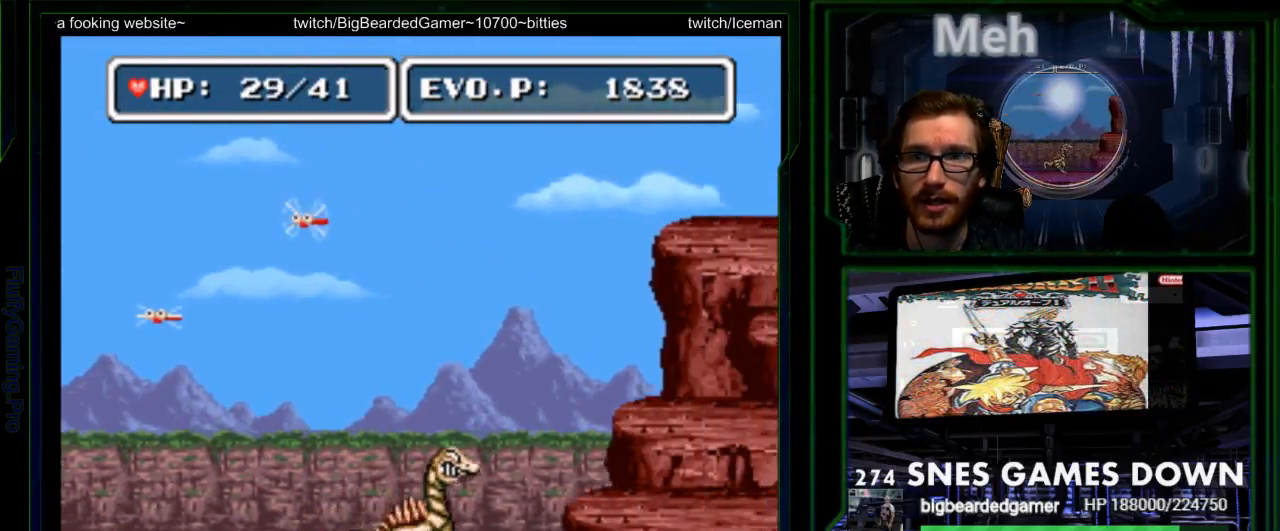
{"dt_ms": 500, "buttons": ["DPAD_RIGHT"], "events": [[33, "SELECT", "up"]]}
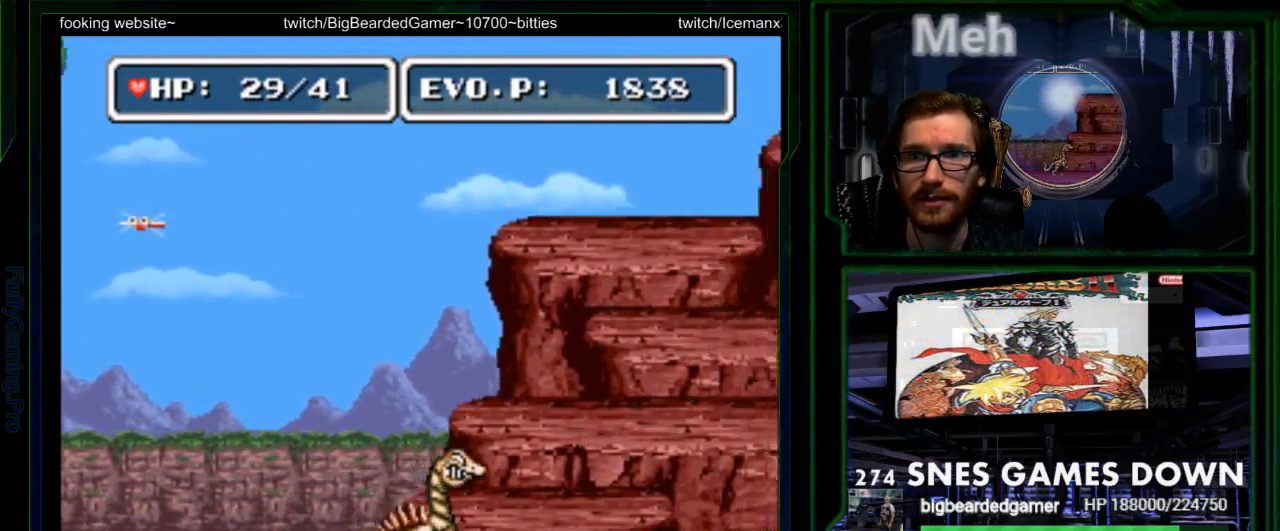
{"dt_ms": 500, "buttons": ["DPAD_RIGHT"], "events": []}
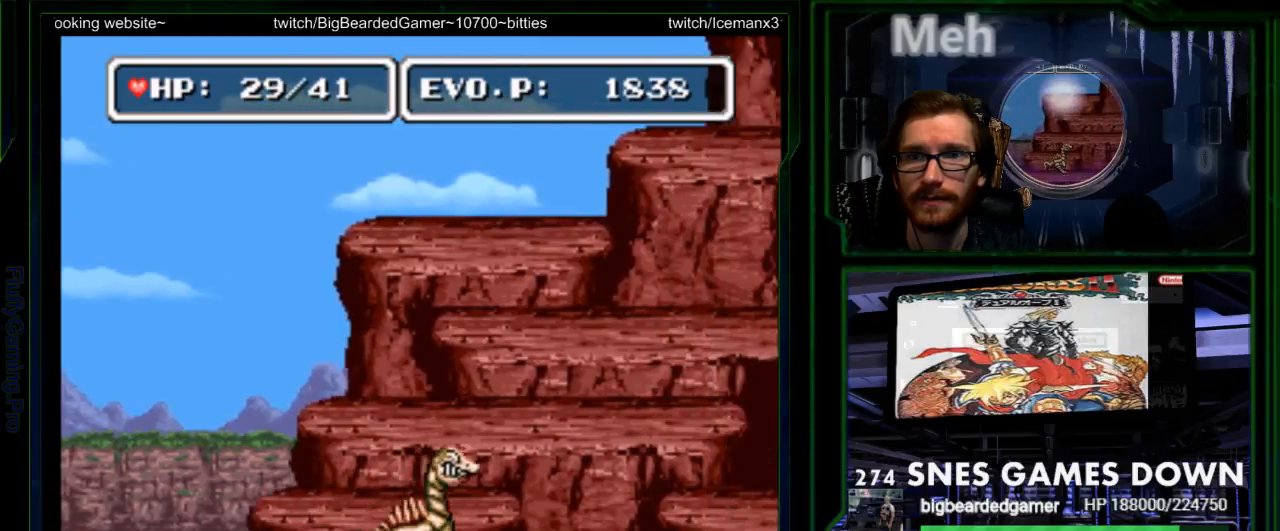
{"dt_ms": 500, "buttons": ["DPAD_RIGHT"], "events": []}
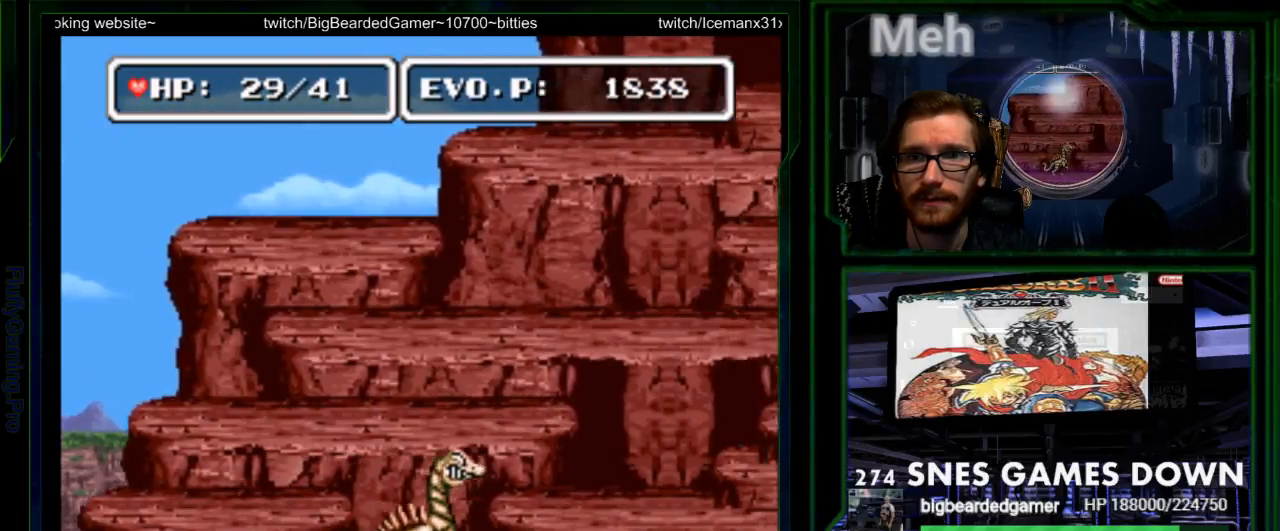
{"dt_ms": 500, "buttons": ["DPAD_RIGHT"], "events": []}
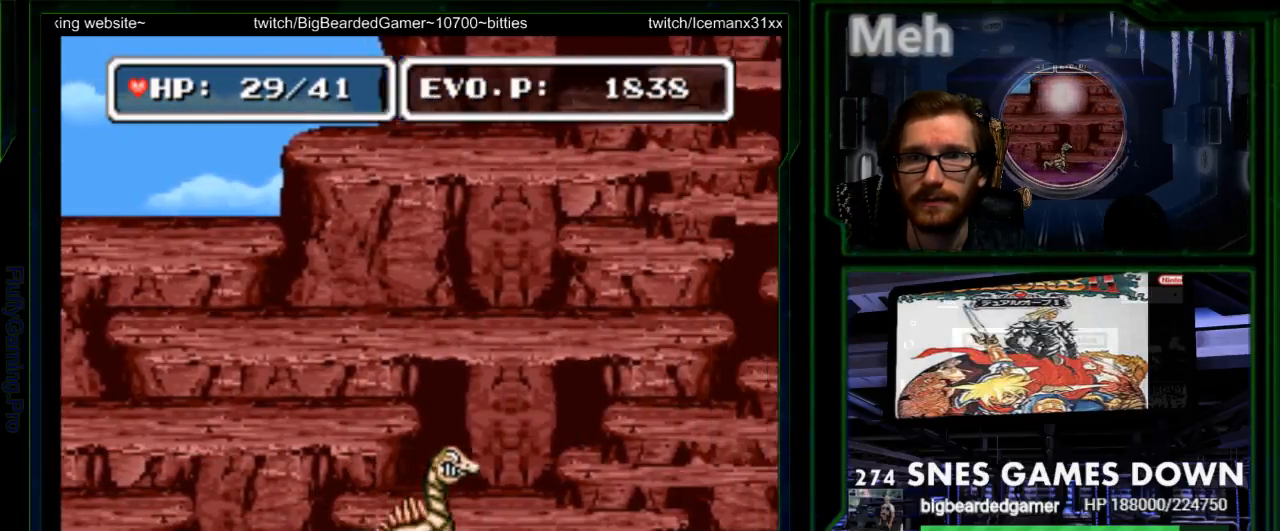
{"dt_ms": 500, "buttons": ["DPAD_RIGHT"], "events": []}
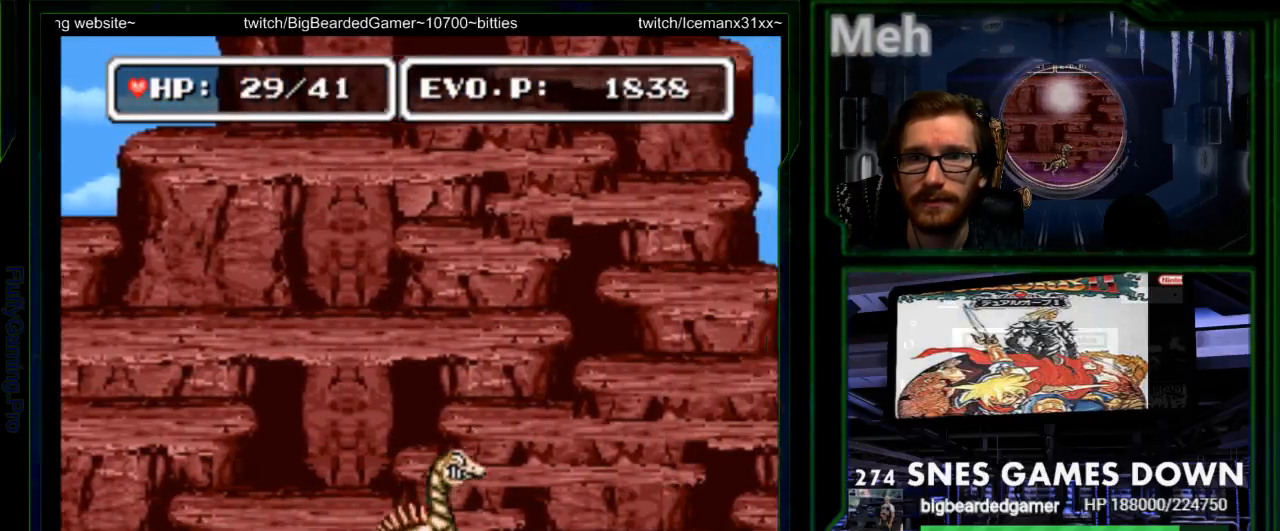
{"dt_ms": 500, "buttons": ["DPAD_RIGHT"], "events": []}